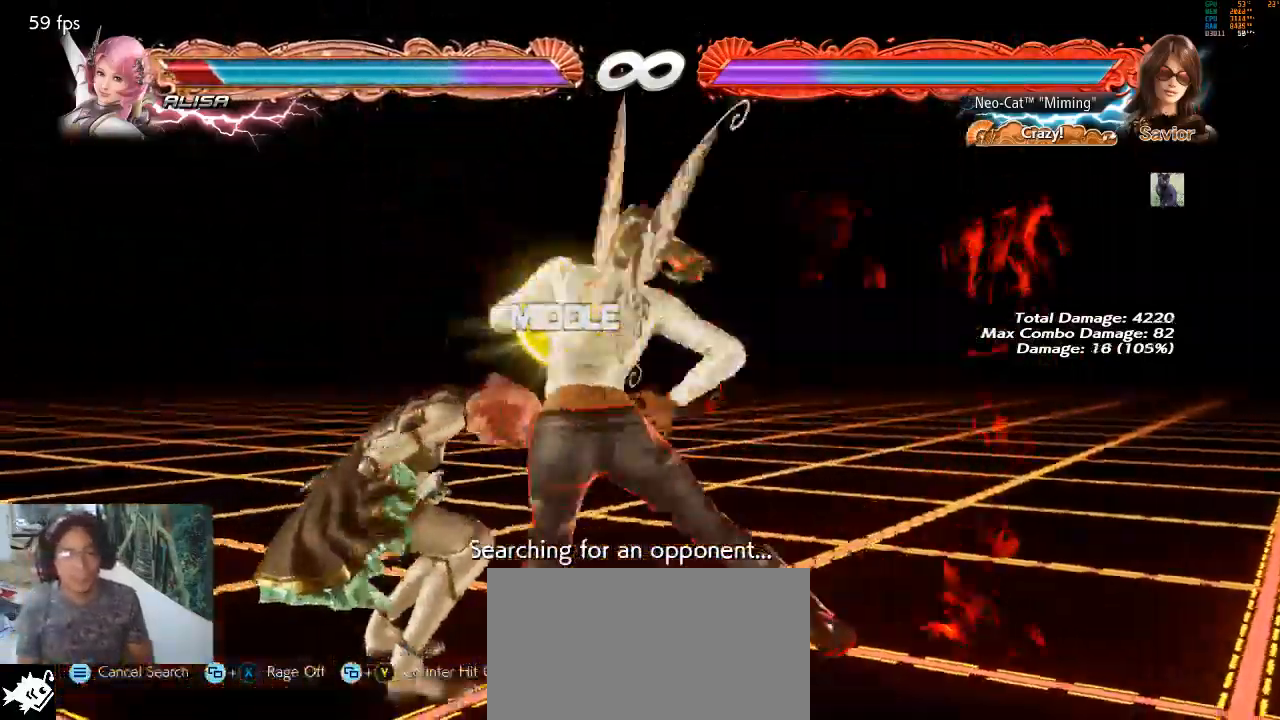
Gameplay with a controller (arcade stick); each line is a JSON object with the inputs held at the frame after it. "events" lists button and stick changes between this image and that frame as [ms after this image, input, new state], when the widget could be followed in between. Not read: L3 R3.
{"buttons": [], "left_stick": "center", "events": []}
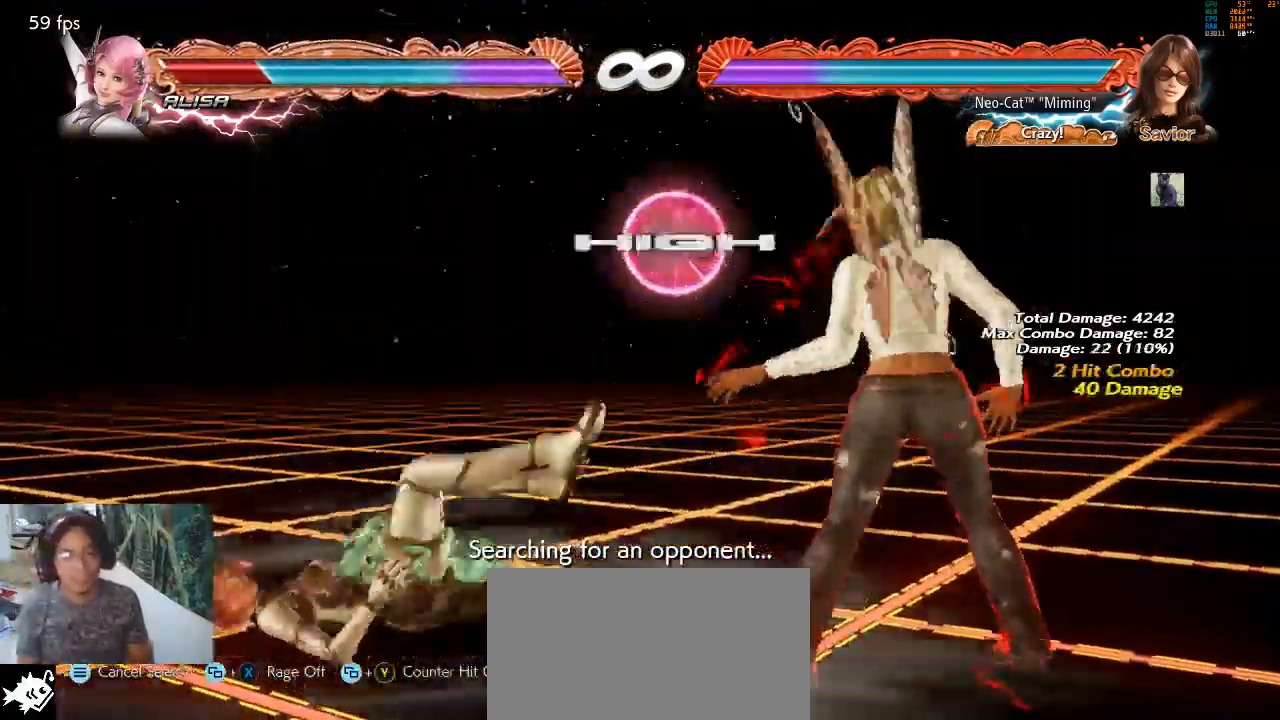
{"buttons": [], "left_stick": "center", "events": [[200, "left_stick", "right"], [233, "CIRCLE", "down"], [267, "CIRCLE", "up"], [300, "left_stick", "center"]]}
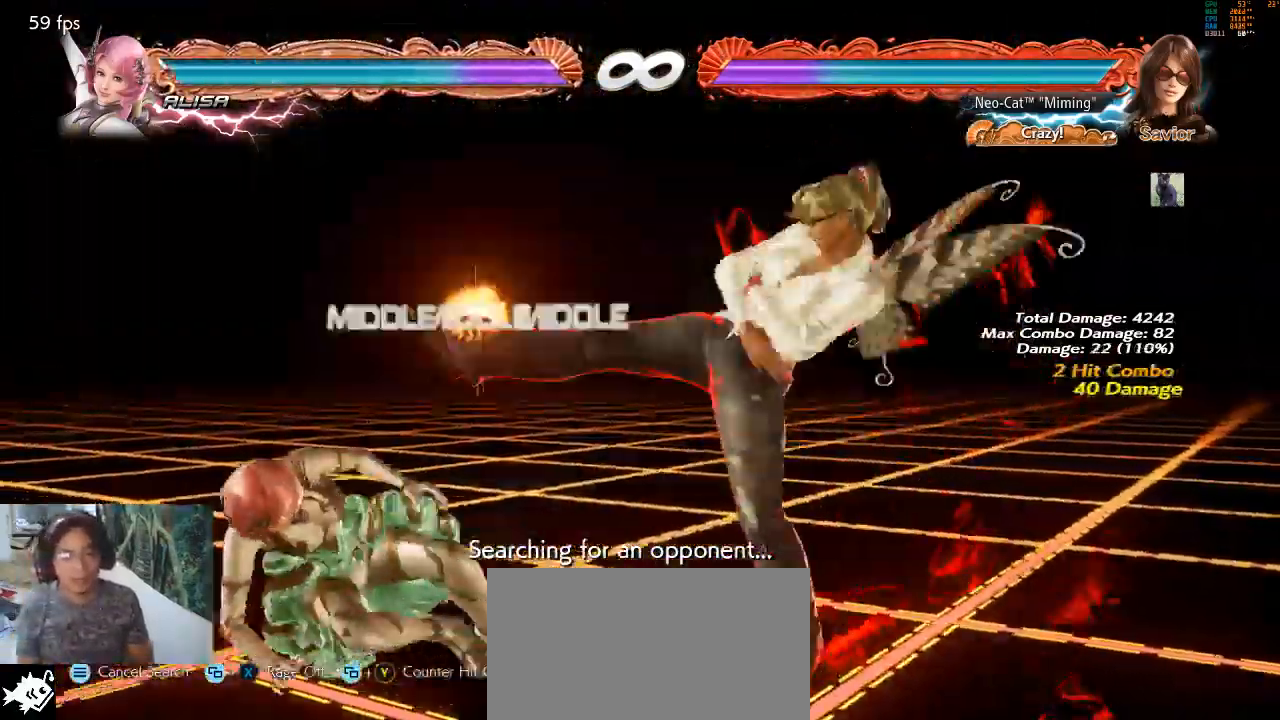
{"buttons": [], "left_stick": "center", "events": [[400, "left_stick", "left"], [500, "left_stick", "center"]]}
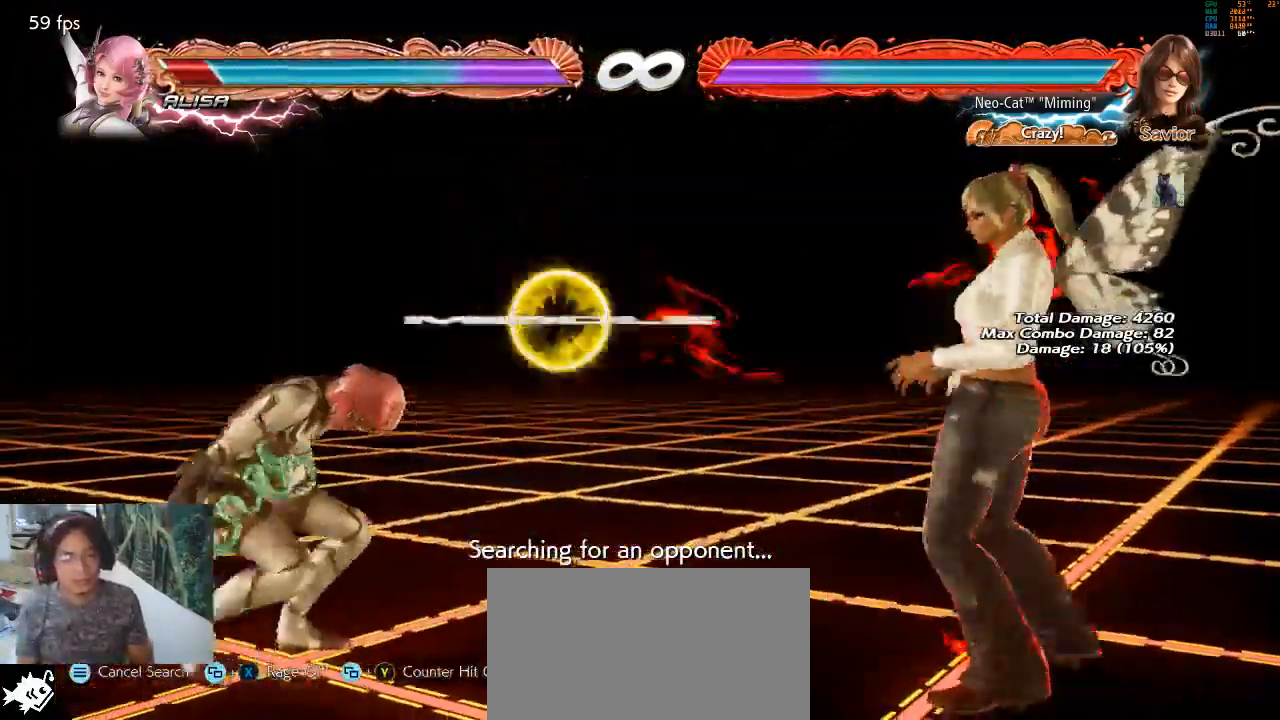
{"buttons": ["SQUARE", "TRIANGLE"], "left_stick": "center", "events": [[67, "left_stick", "left"], [233, "left_stick", "right"], [267, "CIRCLE", "down"], [333, "left_stick", "center"], [367, "CIRCLE", "up"], [467, "SQUARE", "down"], [467, "TRIANGLE", "down"]]}
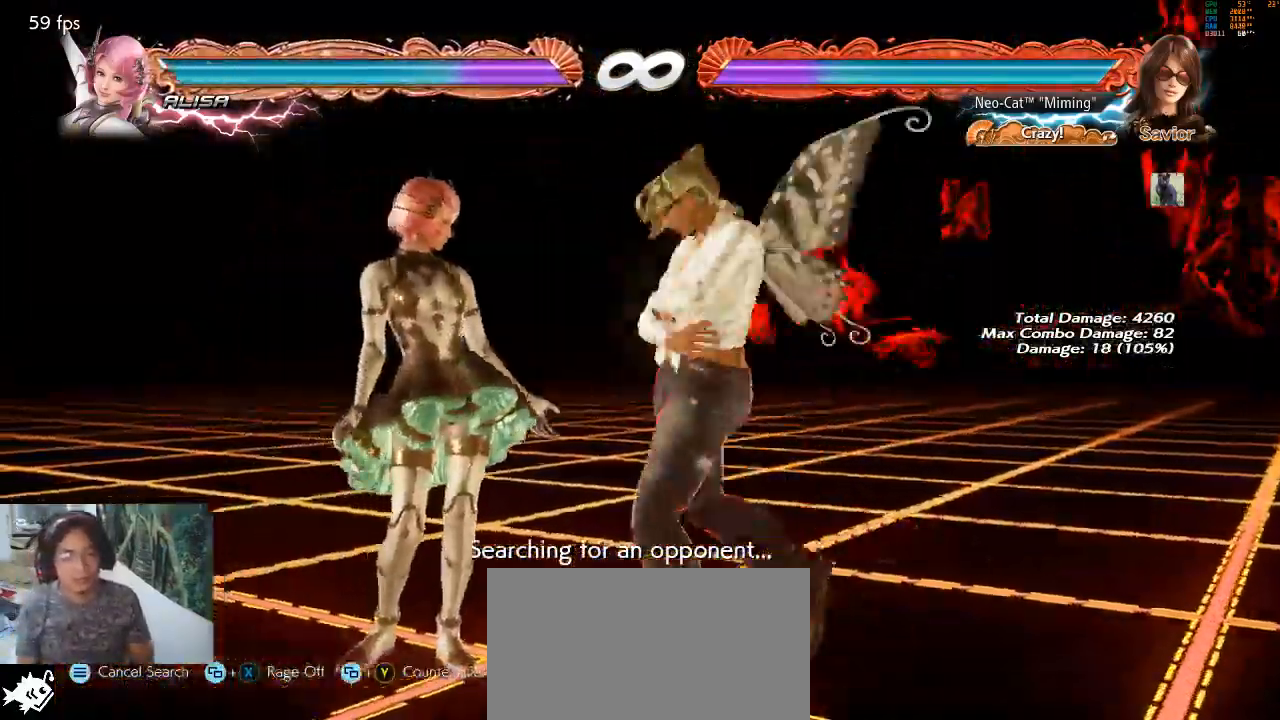
{"buttons": [], "left_stick": "center", "events": [[67, "SQUARE", "up"], [67, "TRIANGLE", "up"]]}
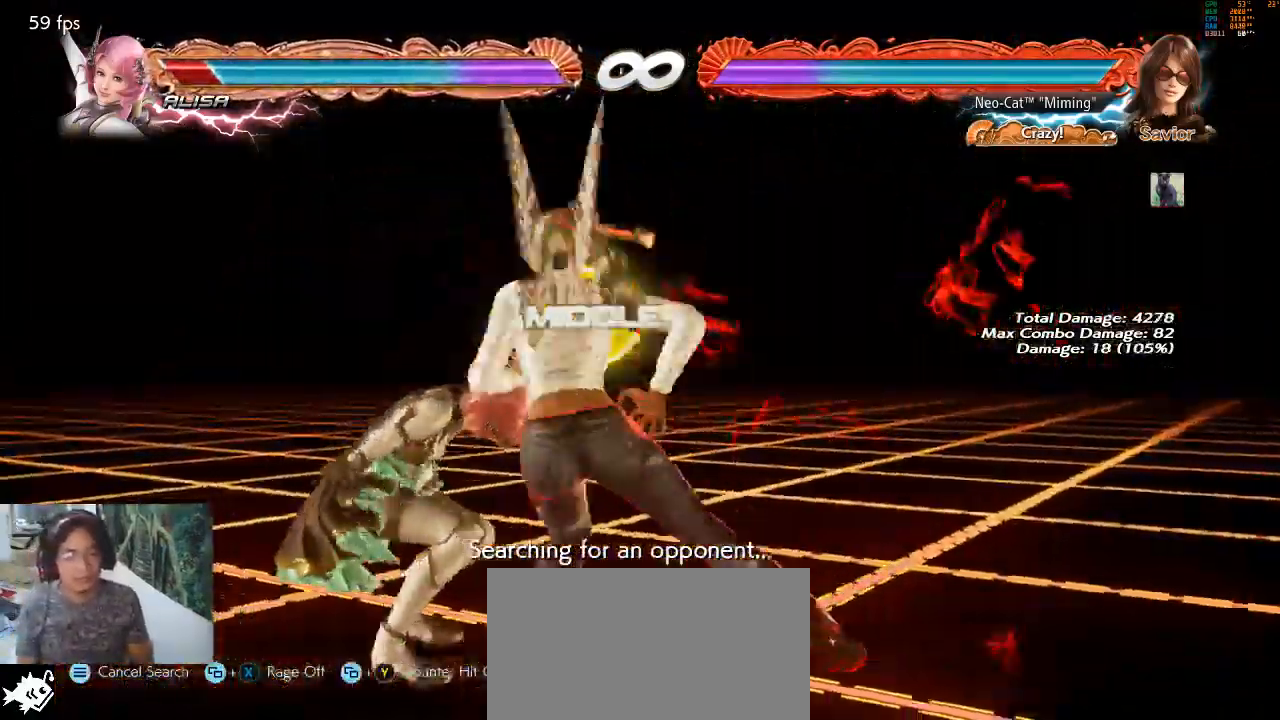
{"buttons": ["CIRCLE"], "left_stick": "up-right", "events": [[267, "left_stick", "up-right"], [300, "CIRCLE", "down"], [400, "CIRCLE", "up"], [467, "CIRCLE", "down"]]}
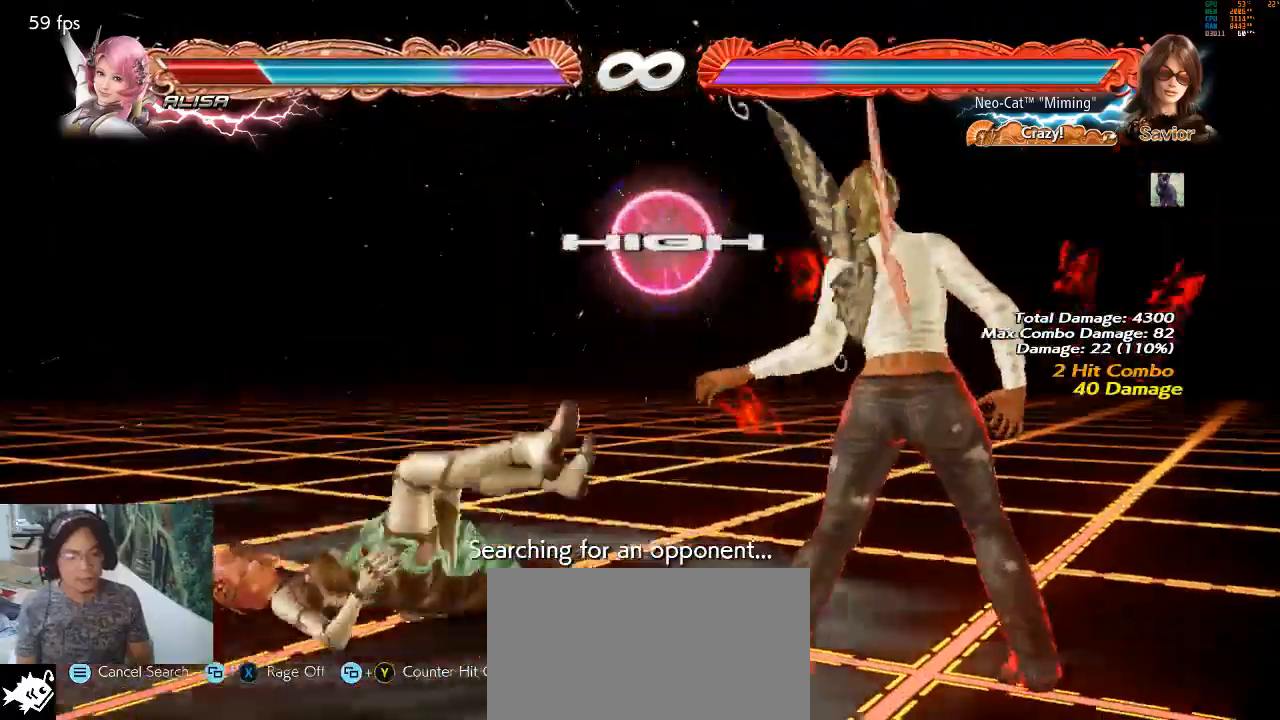
{"buttons": [], "left_stick": "center", "events": [[67, "CIRCLE", "up"], [100, "CIRCLE", "down"], [300, "CIRCLE", "up"], [467, "left_stick", "center"]]}
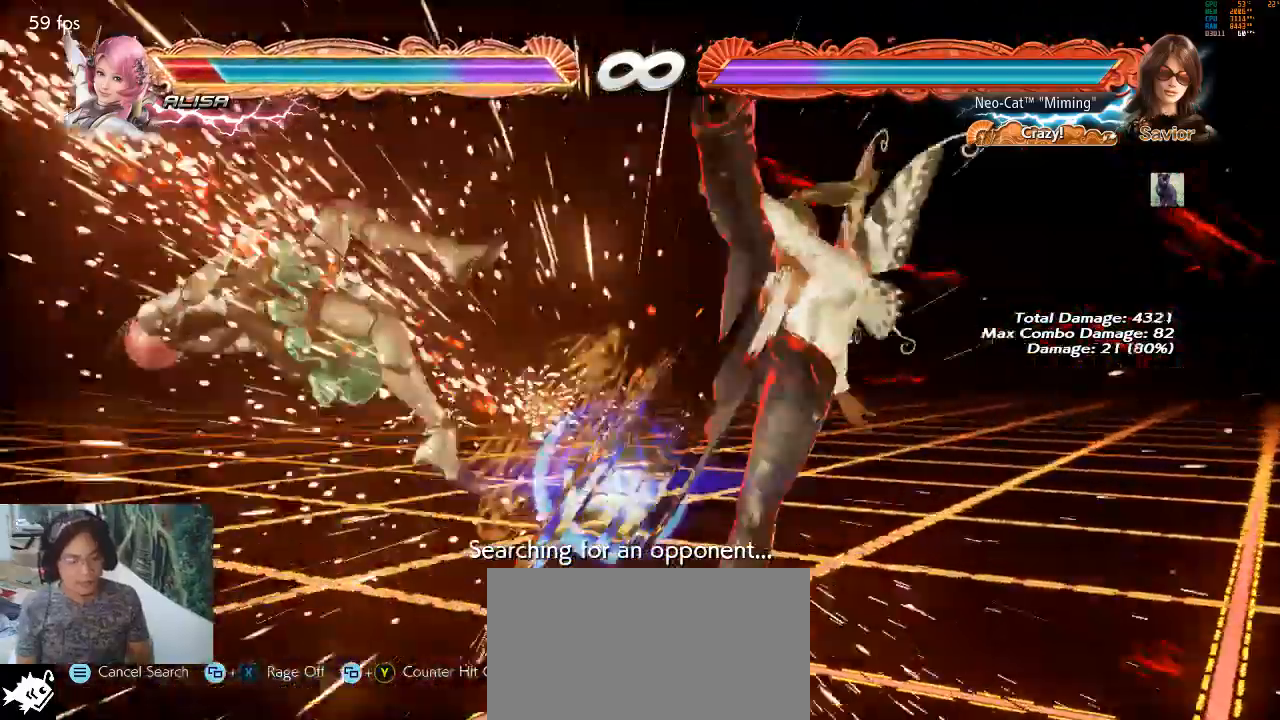
{"buttons": [], "left_stick": "center", "events": [[367, "left_stick", "left"], [467, "left_stick", "center"]]}
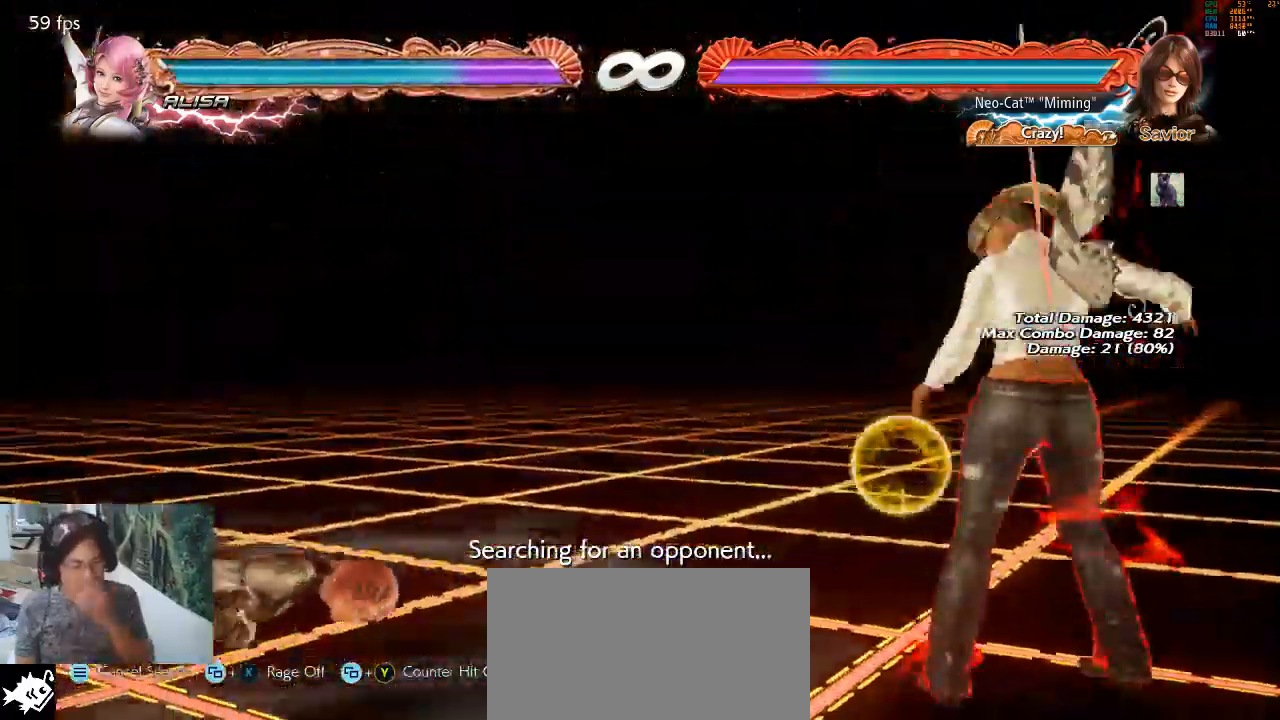
{"buttons": [], "left_stick": "right", "events": [[33, "left_stick", "left"], [400, "CIRCLE", "down"], [400, "left_stick", "right"], [500, "CIRCLE", "up"]]}
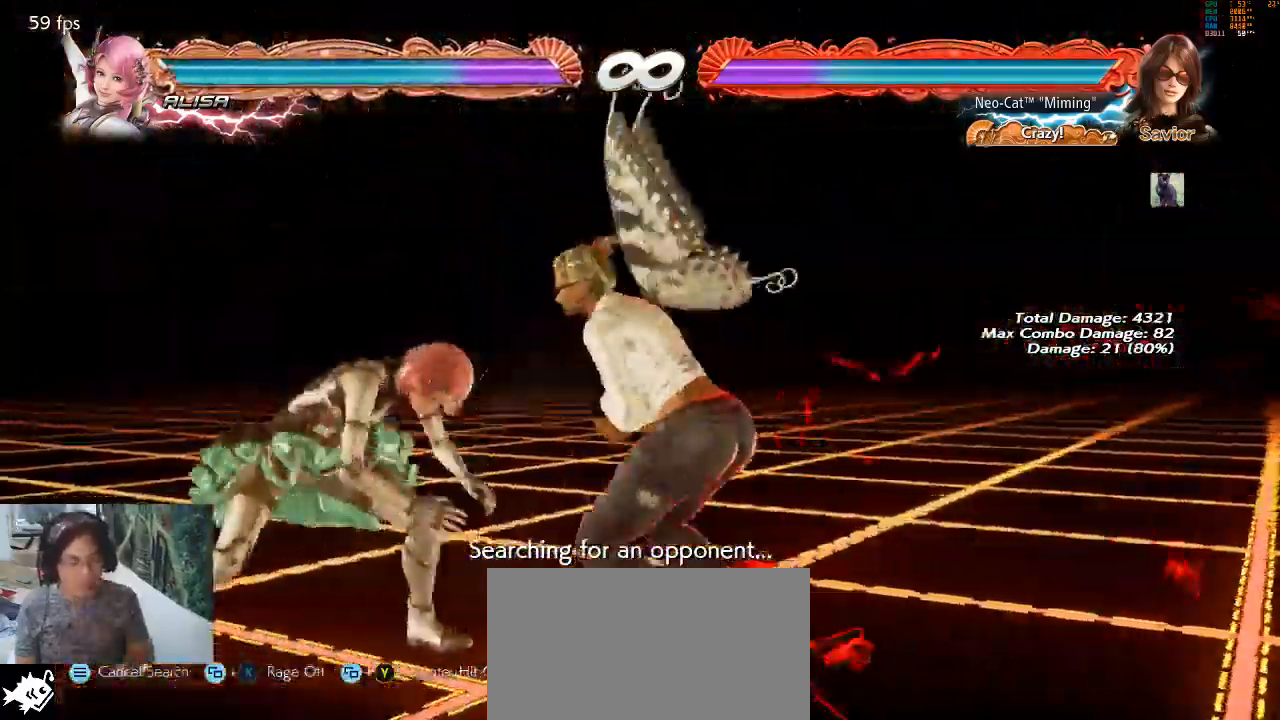
{"buttons": [], "left_stick": "center", "events": [[33, "left_stick", "center"], [133, "SQUARE", "down"], [133, "TRIANGLE", "down"], [200, "SQUARE", "up"], [200, "TRIANGLE", "up"]]}
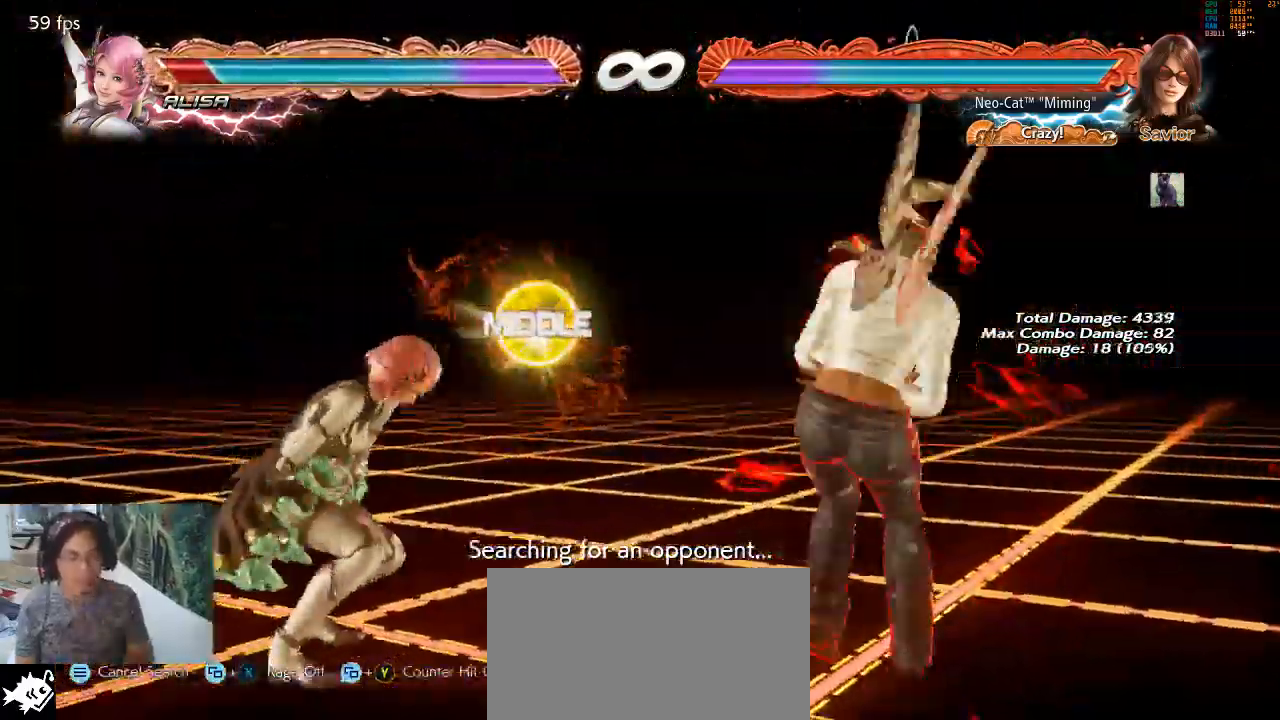
{"buttons": [], "left_stick": "center", "events": [[67, "TRIANGLE", "down"], [100, "TRIANGLE", "up"]]}
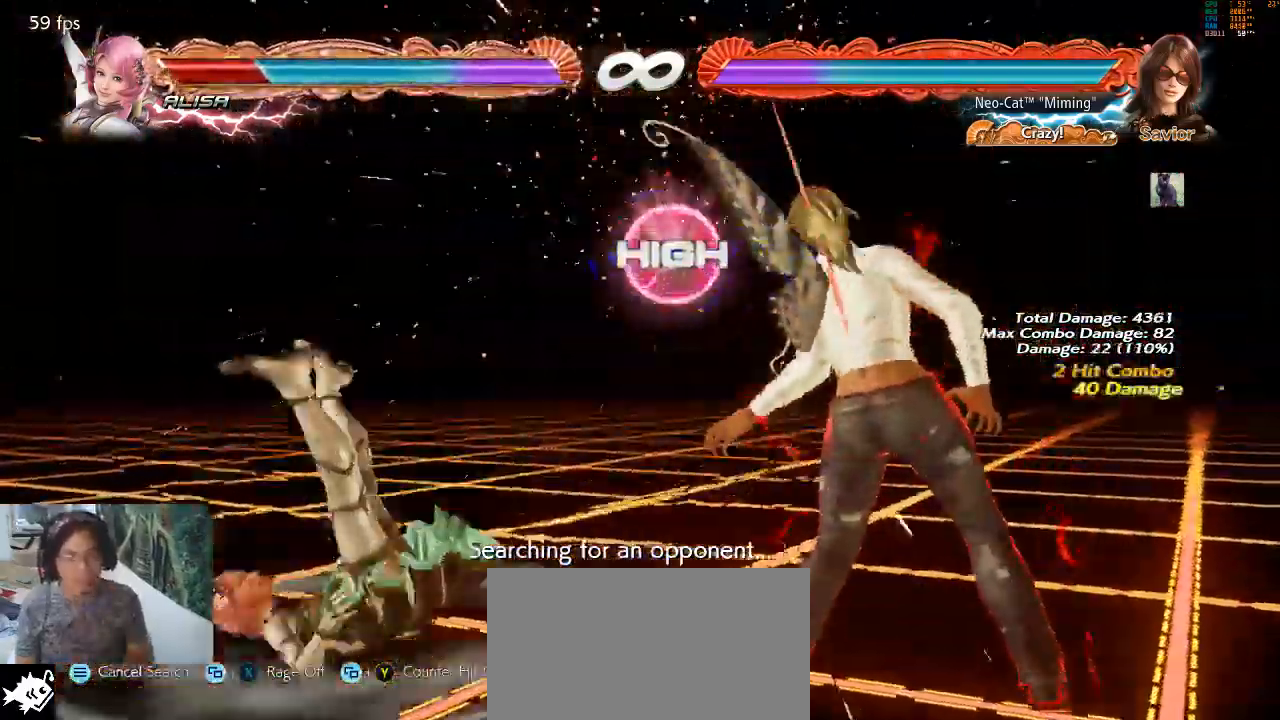
{"buttons": [], "left_stick": "up-right", "events": [[33, "left_stick", "up-right"], [100, "CIRCLE", "down"], [200, "CIRCLE", "up"], [267, "CIRCLE", "down"], [333, "CIRCLE", "up"]]}
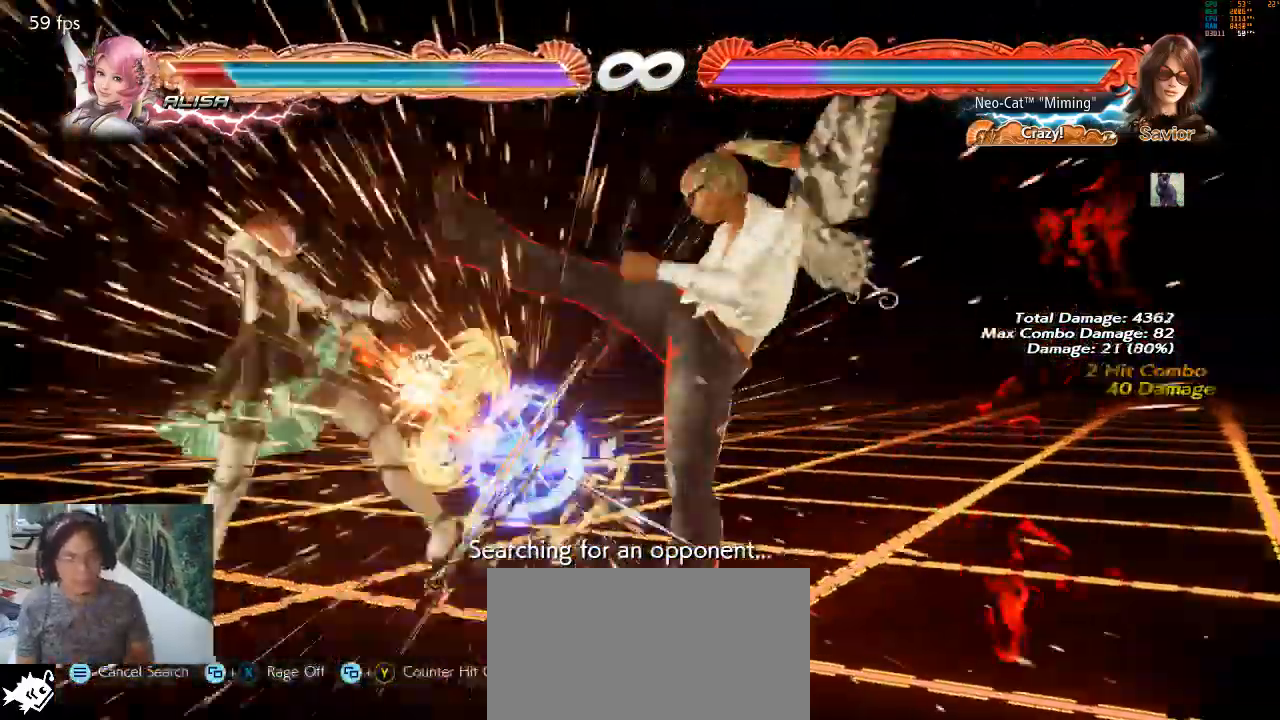
{"buttons": ["CROSS", "CIRCLE"], "left_stick": "down-left", "events": [[167, "left_stick", "center"], [367, "left_stick", "down-left"], [467, "CIRCLE", "down"], [467, "CROSS", "down"]]}
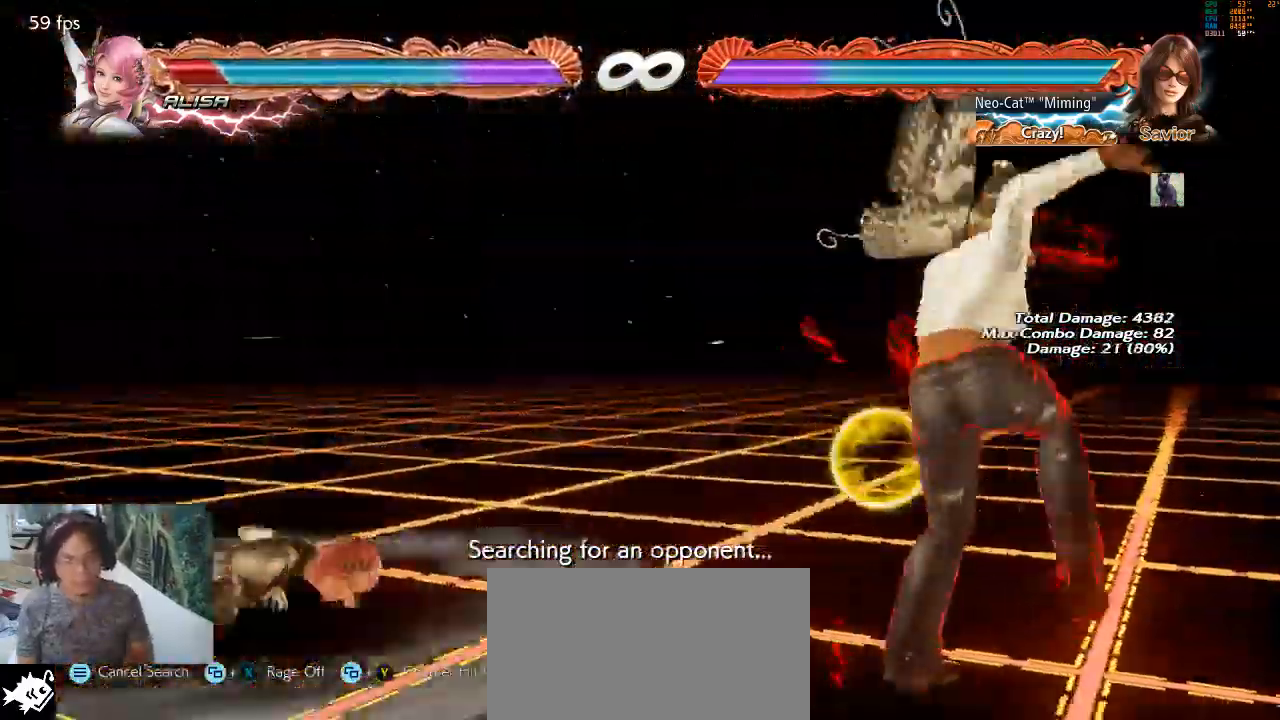
{"buttons": [], "left_stick": "left", "events": [[33, "CROSS", "up"], [67, "CIRCLE", "up"], [167, "left_stick", "center"], [500, "left_stick", "left"]]}
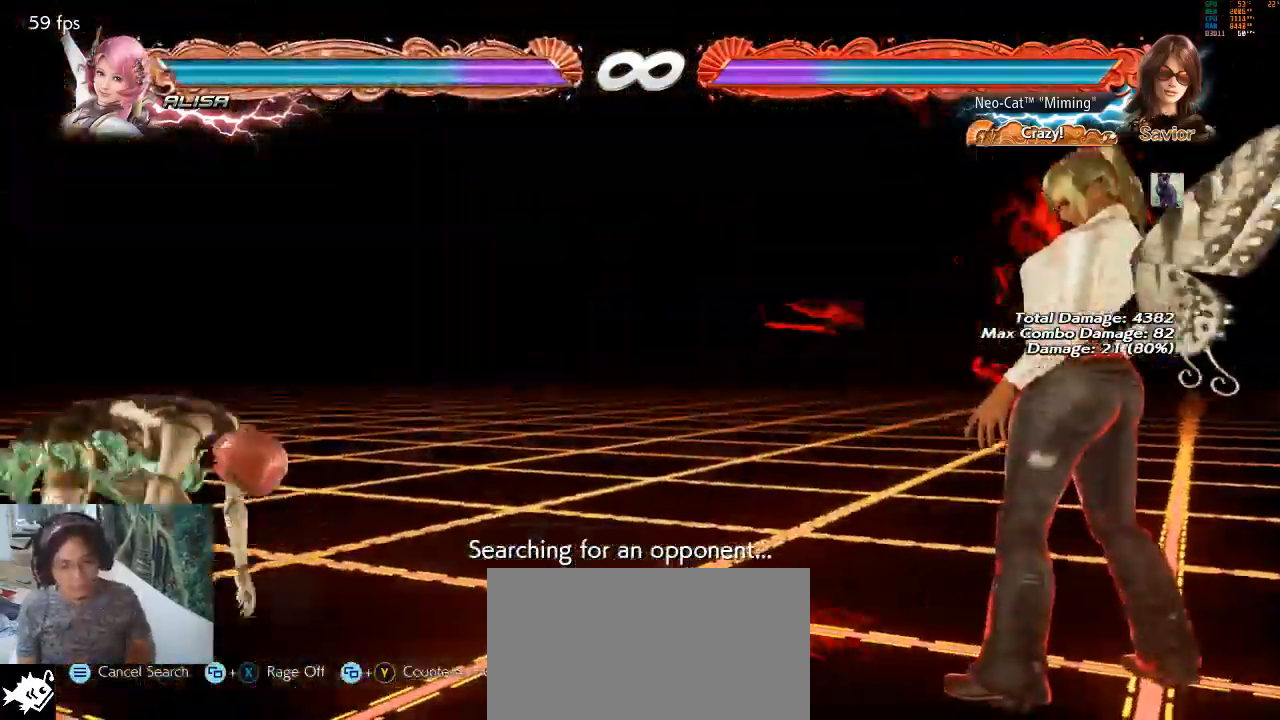
{"buttons": [], "left_stick": "center", "events": [[67, "left_stick", "center"], [133, "left_stick", "left"], [333, "left_stick", "down"], [400, "left_stick", "center"]]}
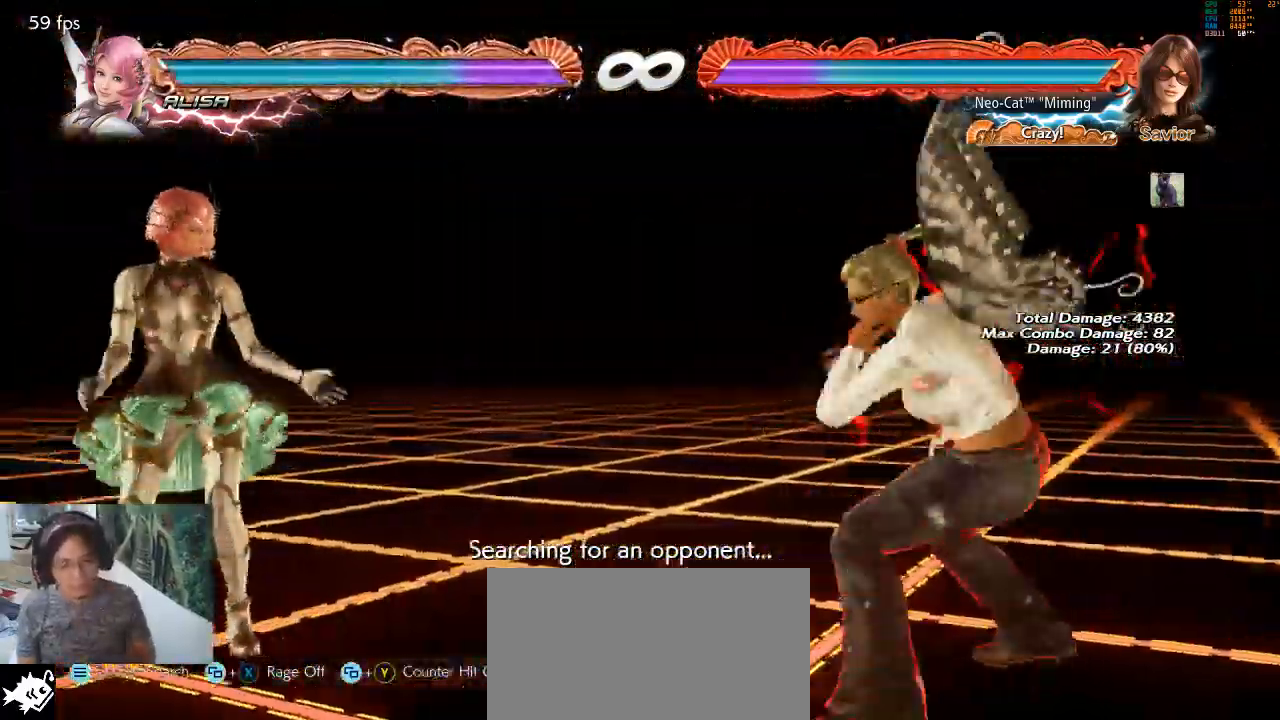
{"buttons": [], "left_stick": "center", "events": [[33, "left_stick", "down-left"], [67, "CIRCLE", "down"], [67, "CROSS", "down"], [133, "CIRCLE", "up"], [133, "CROSS", "up"], [133, "left_stick", "center"]]}
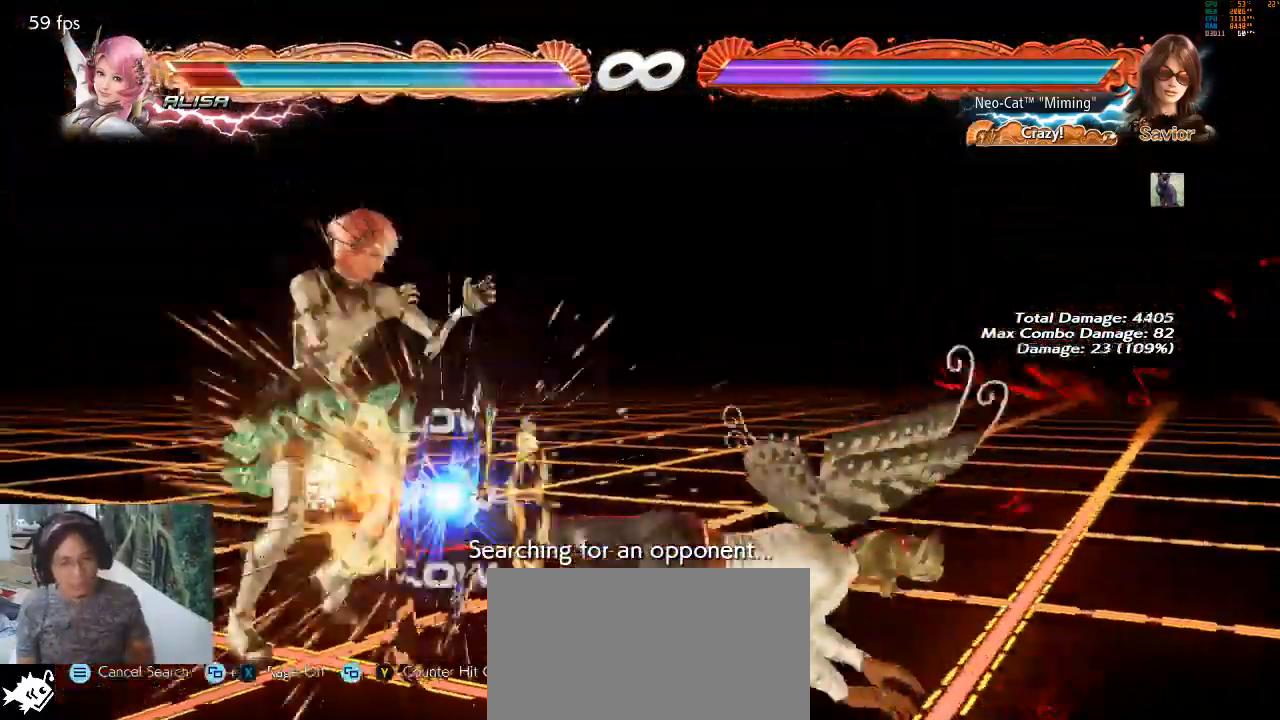
{"buttons": [], "left_stick": "center", "events": []}
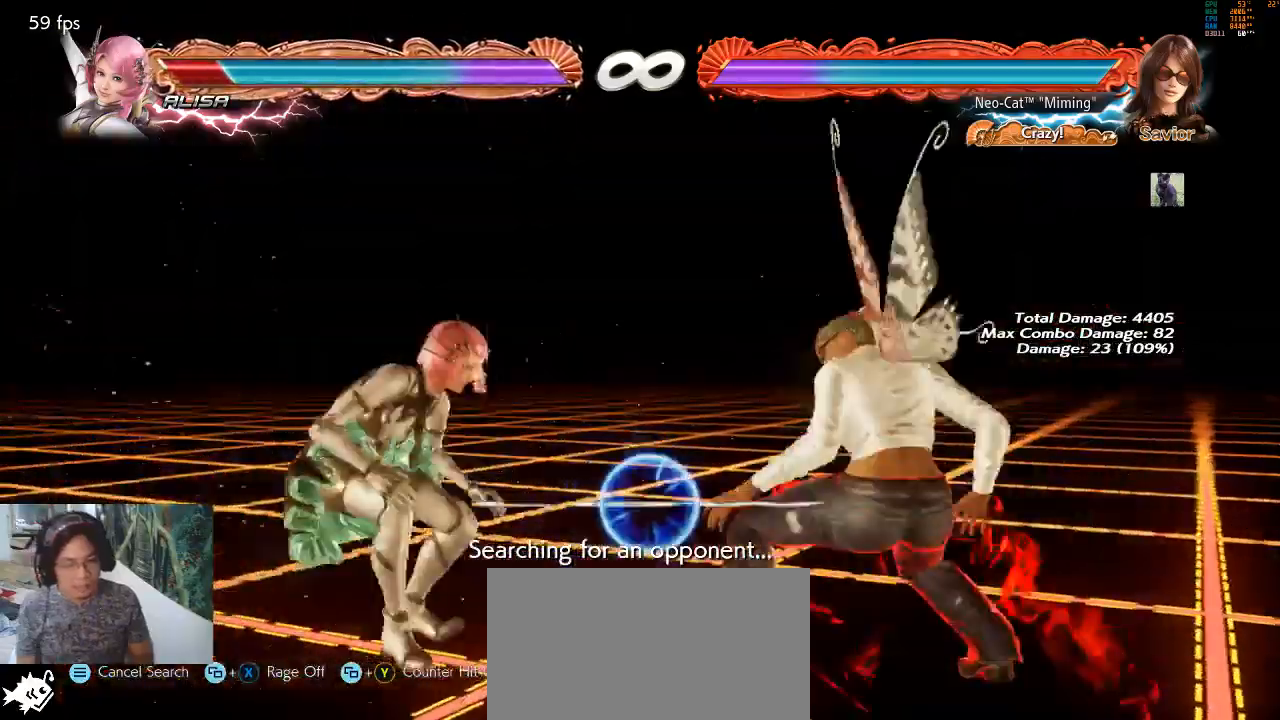
{"buttons": ["CROSS", "CIRCLE"], "left_stick": "down-left", "events": [[67, "left_stick", "left"], [167, "left_stick", "center"], [267, "left_stick", "down"], [333, "left_stick", "center"], [467, "left_stick", "down-left"], [500, "CIRCLE", "down"], [500, "CROSS", "down"]]}
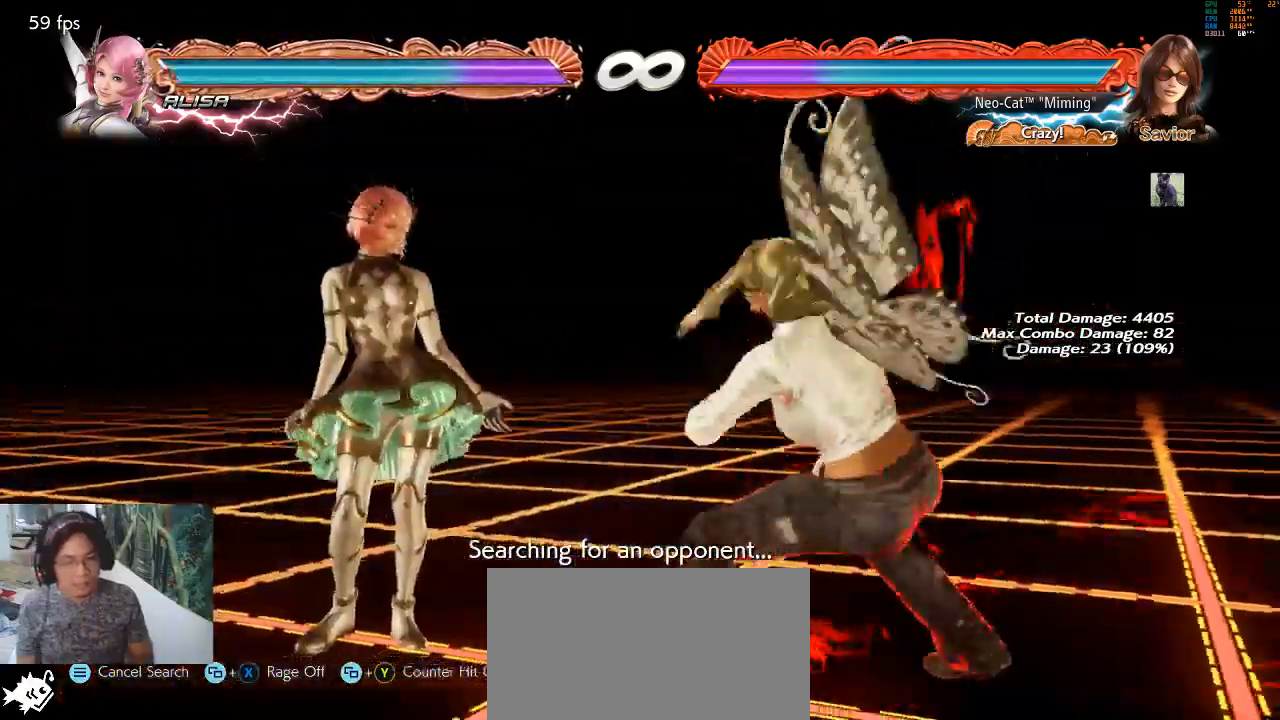
{"buttons": [], "left_stick": "center", "events": [[33, "left_stick", "center"], [67, "CIRCLE", "up"], [67, "CROSS", "up"]]}
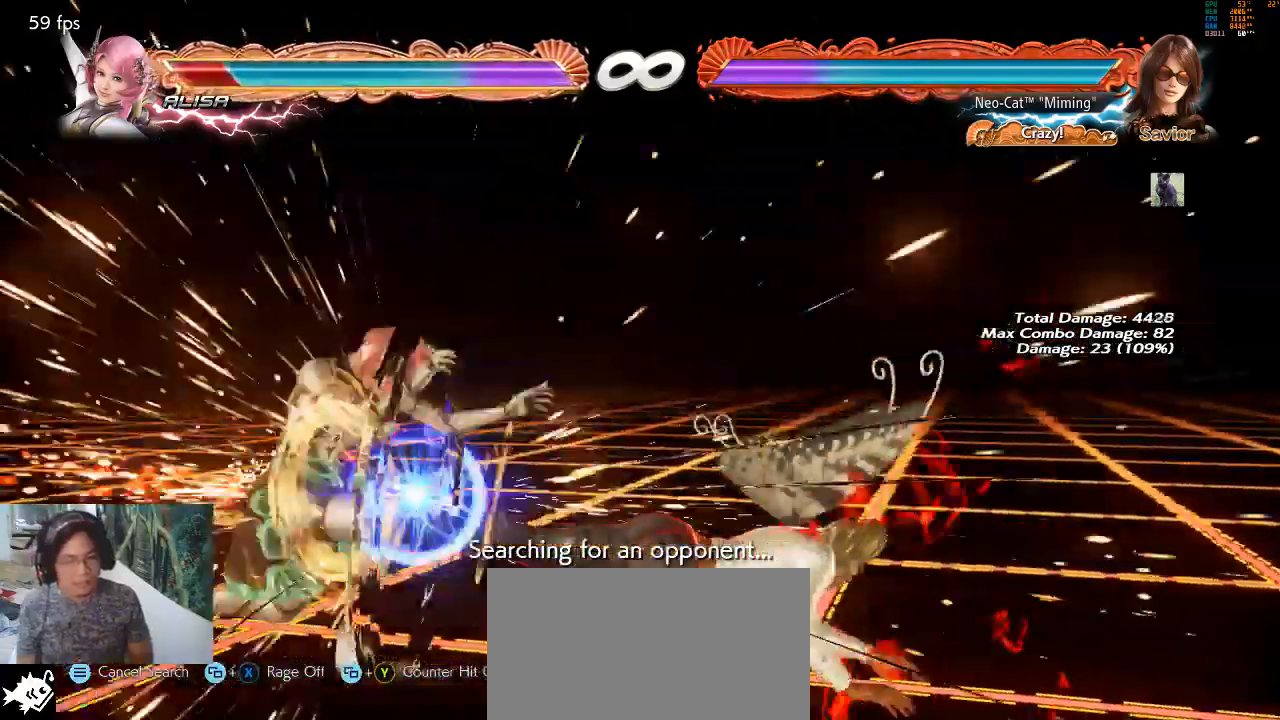
{"buttons": ["CIRCLE"], "left_stick": "center", "events": [[467, "CIRCLE", "down"]]}
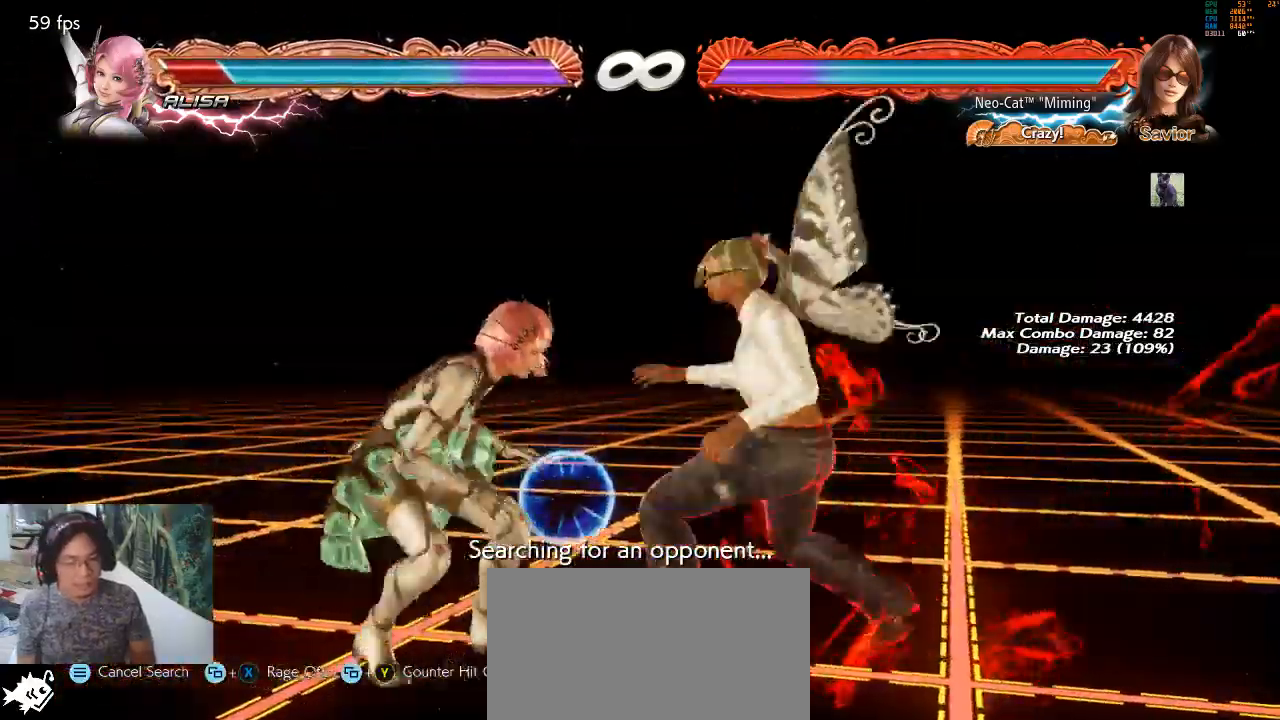
{"buttons": [], "left_stick": "center", "events": [[33, "CIRCLE", "up"]]}
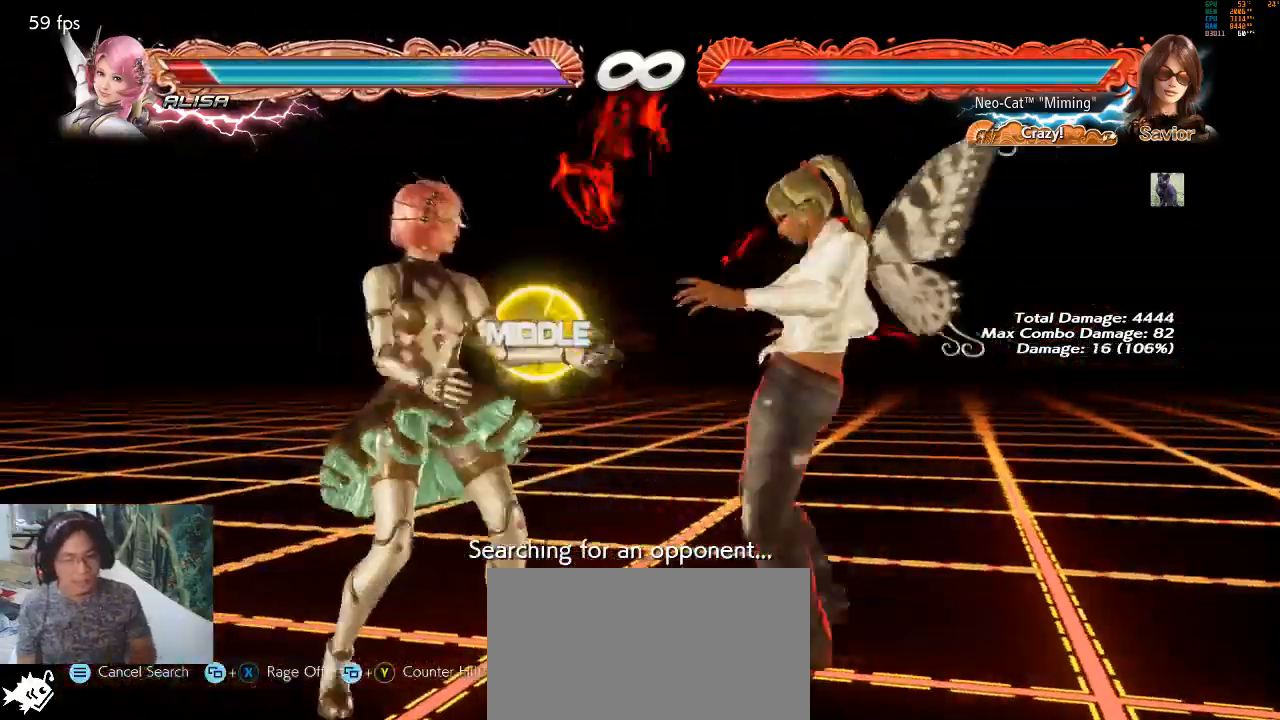
{"buttons": [], "left_stick": "center", "events": [[33, "left_stick", "down-right"], [200, "left_stick", "down-left"], [300, "CIRCLE", "down"], [367, "CIRCLE", "up"], [400, "left_stick", "center"]]}
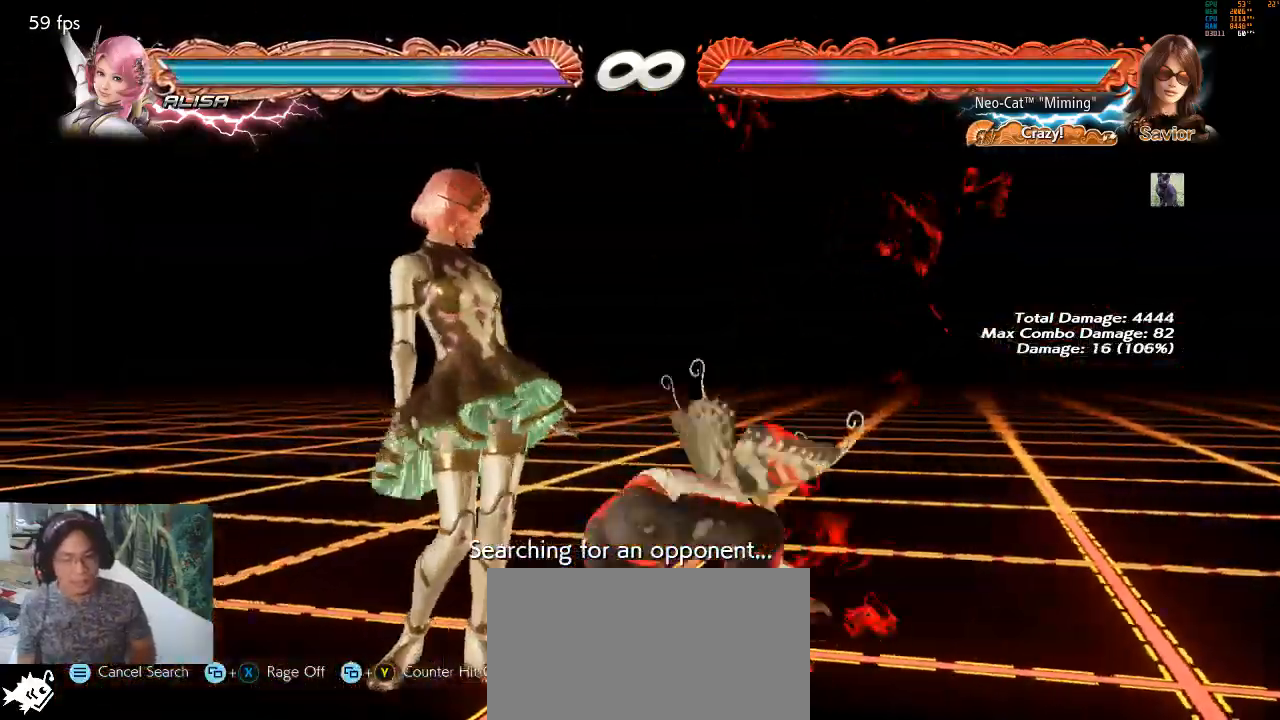
{"buttons": [], "left_stick": "center", "events": []}
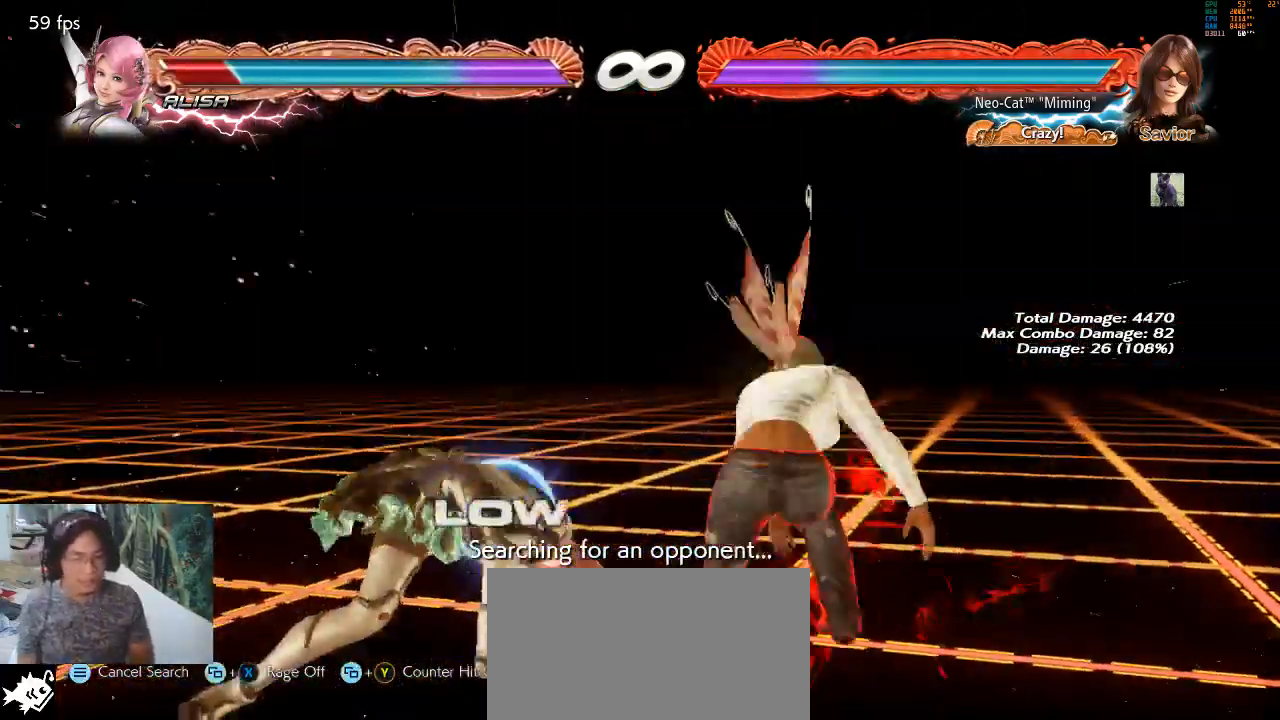
{"buttons": [], "left_stick": "right", "events": [[67, "left_stick", "right"], [167, "left_stick", "center"], [233, "left_stick", "right"], [400, "left_stick", "down"], [500, "left_stick", "right"]]}
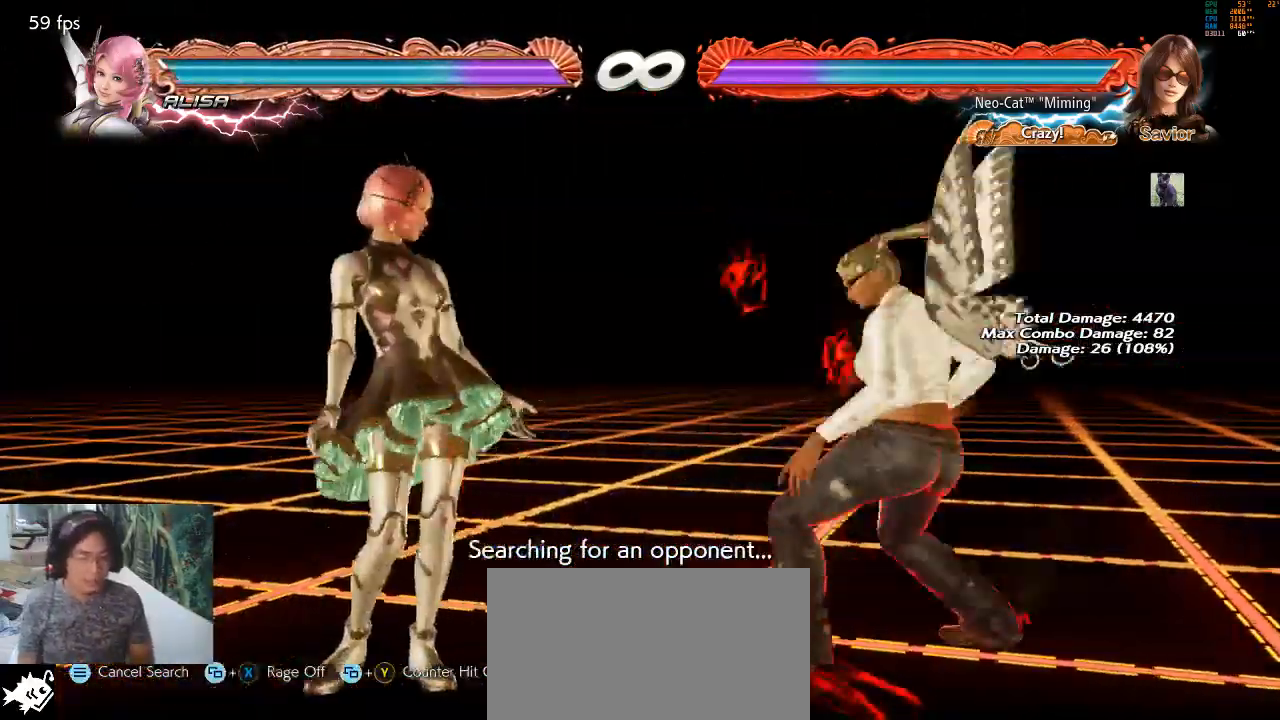
{"buttons": [], "left_stick": "center", "events": [[233, "left_stick", "down-left"], [300, "CIRCLE", "down"], [300, "CROSS", "down"], [367, "CIRCLE", "up"], [367, "CROSS", "up"], [367, "left_stick", "center"]]}
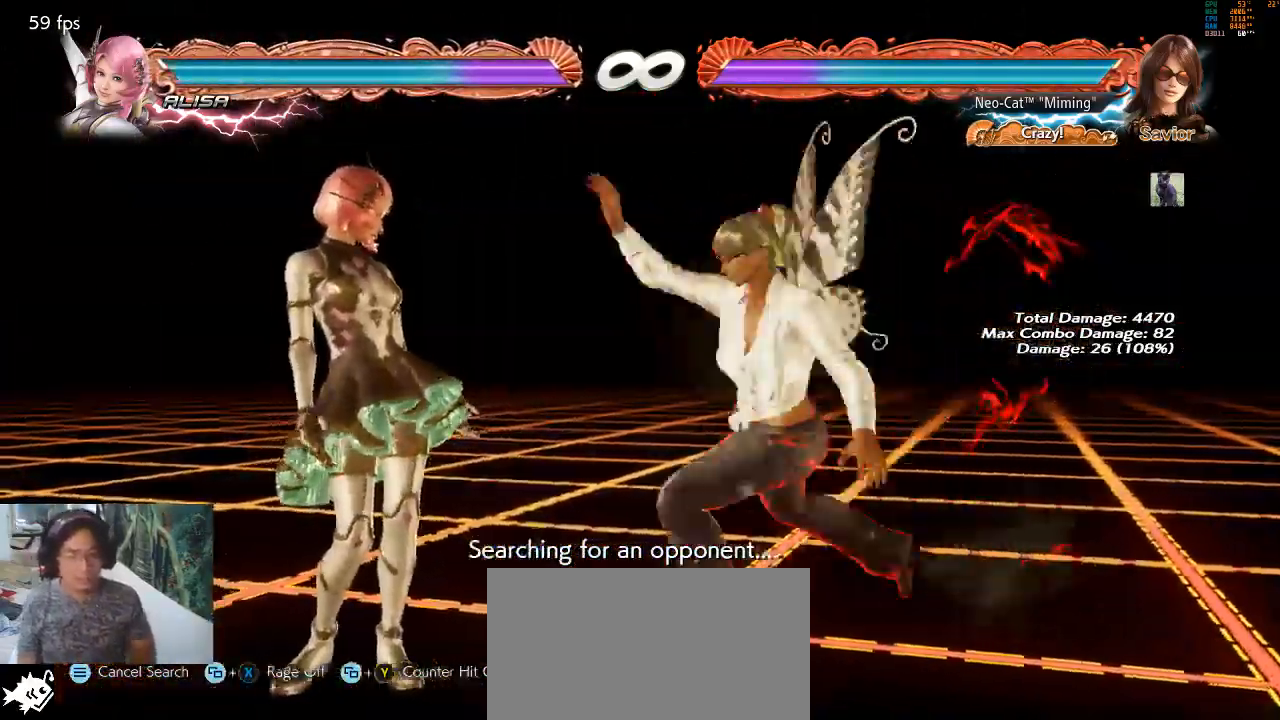
{"buttons": [], "left_stick": "center", "events": []}
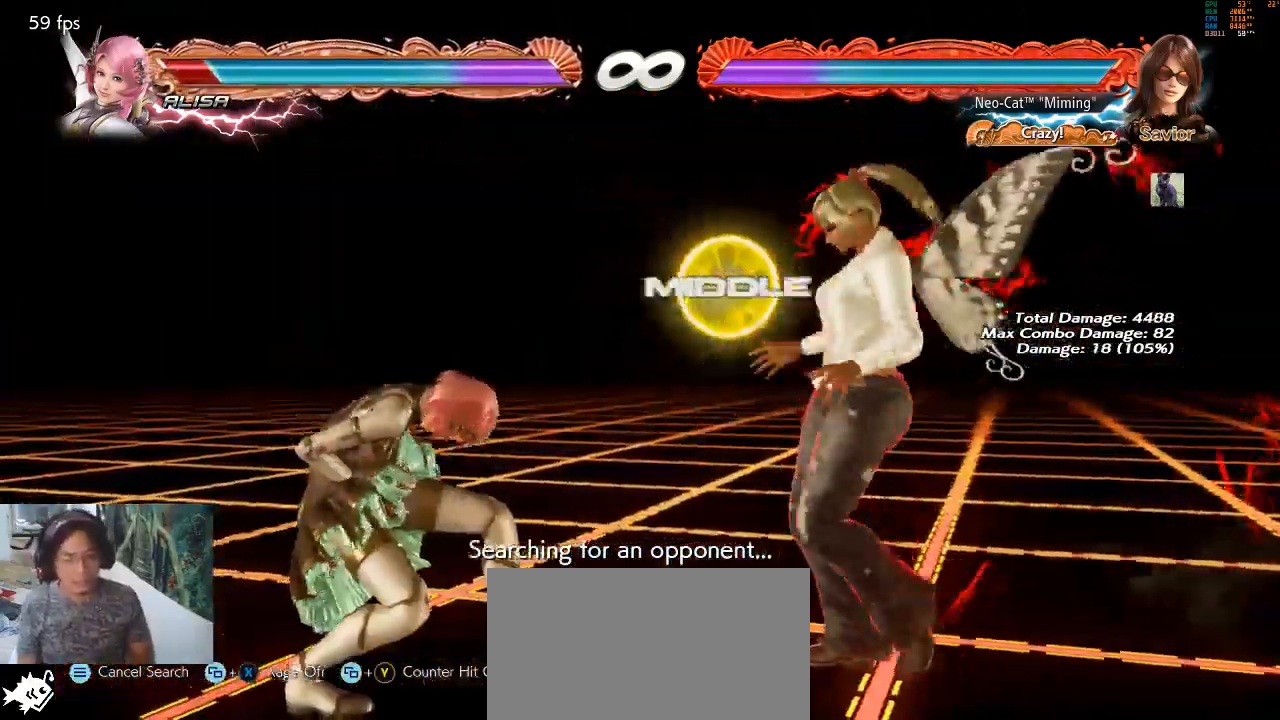
{"buttons": [], "left_stick": "center", "events": [[67, "left_stick", "down-left"], [100, "CIRCLE", "down"], [100, "CROSS", "down"], [133, "CIRCLE", "up"], [133, "CROSS", "up"], [167, "left_stick", "center"]]}
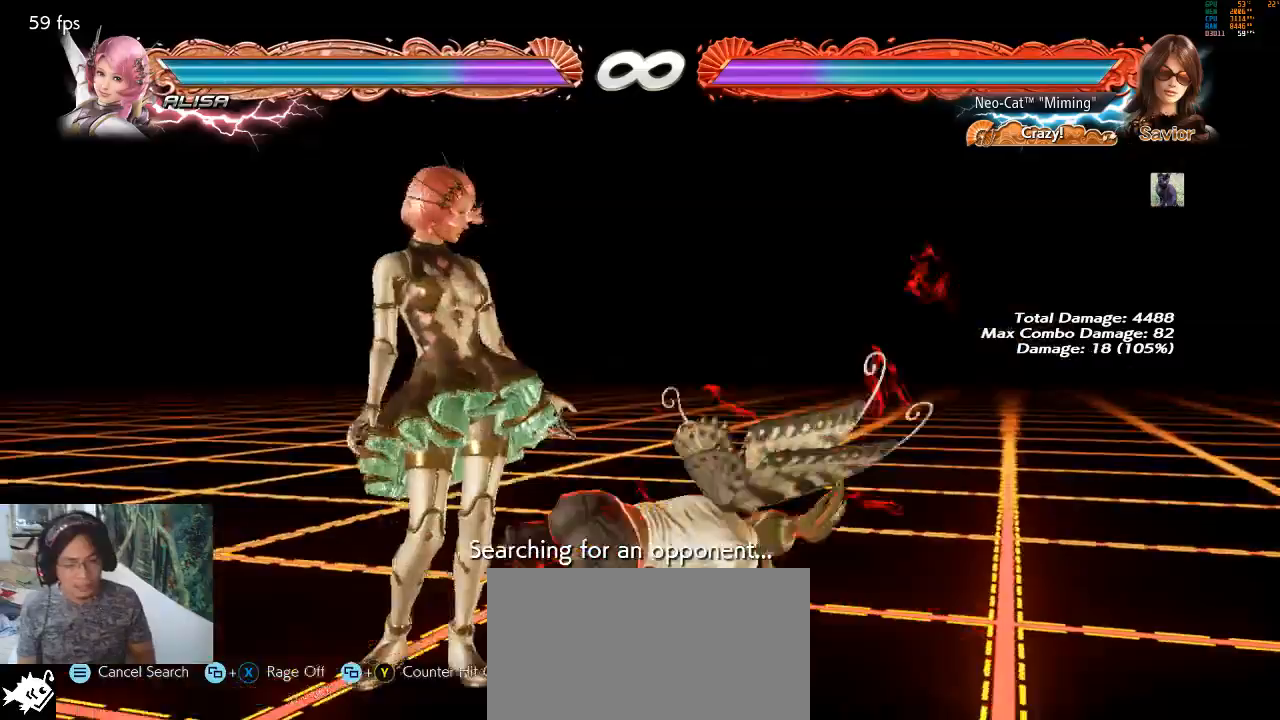
{"buttons": [], "left_stick": "up-left", "events": [[500, "left_stick", "up-left"]]}
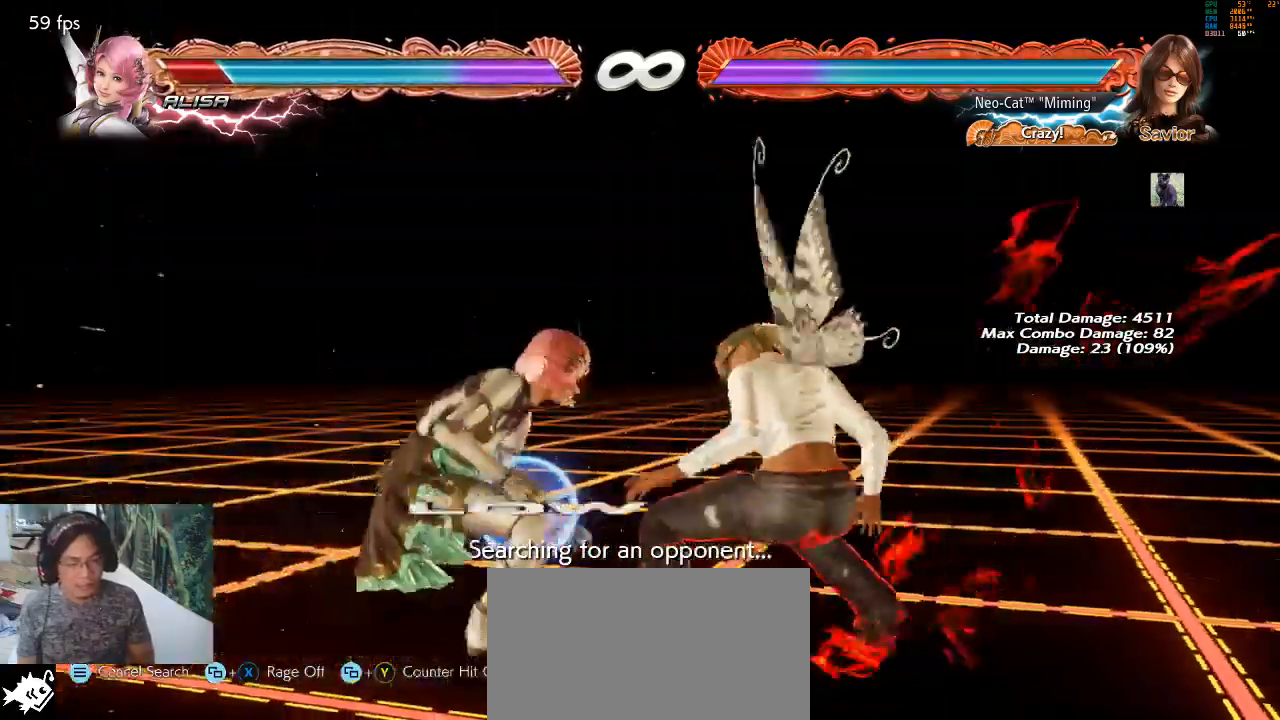
{"buttons": [], "left_stick": "center", "events": [[67, "CIRCLE", "down"], [167, "CIRCLE", "up"], [267, "left_stick", "center"], [333, "CIRCLE", "down"], [400, "CIRCLE", "up"]]}
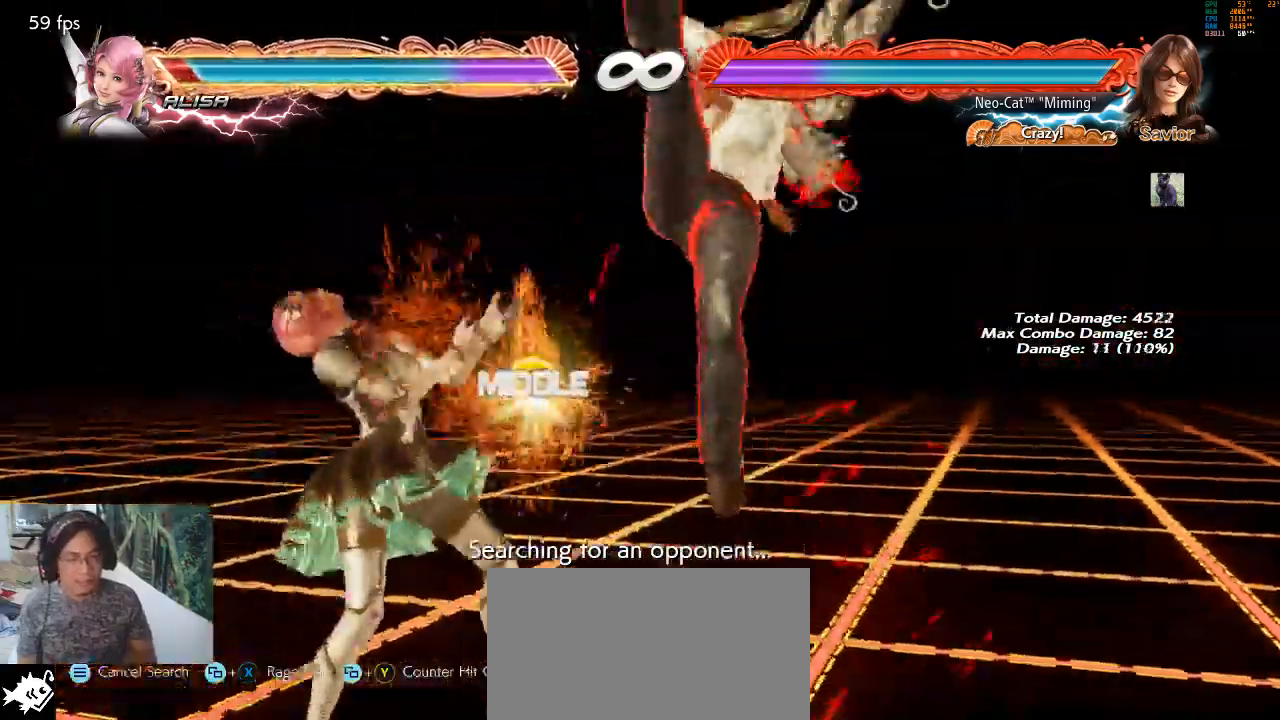
{"buttons": [], "left_stick": "center", "events": []}